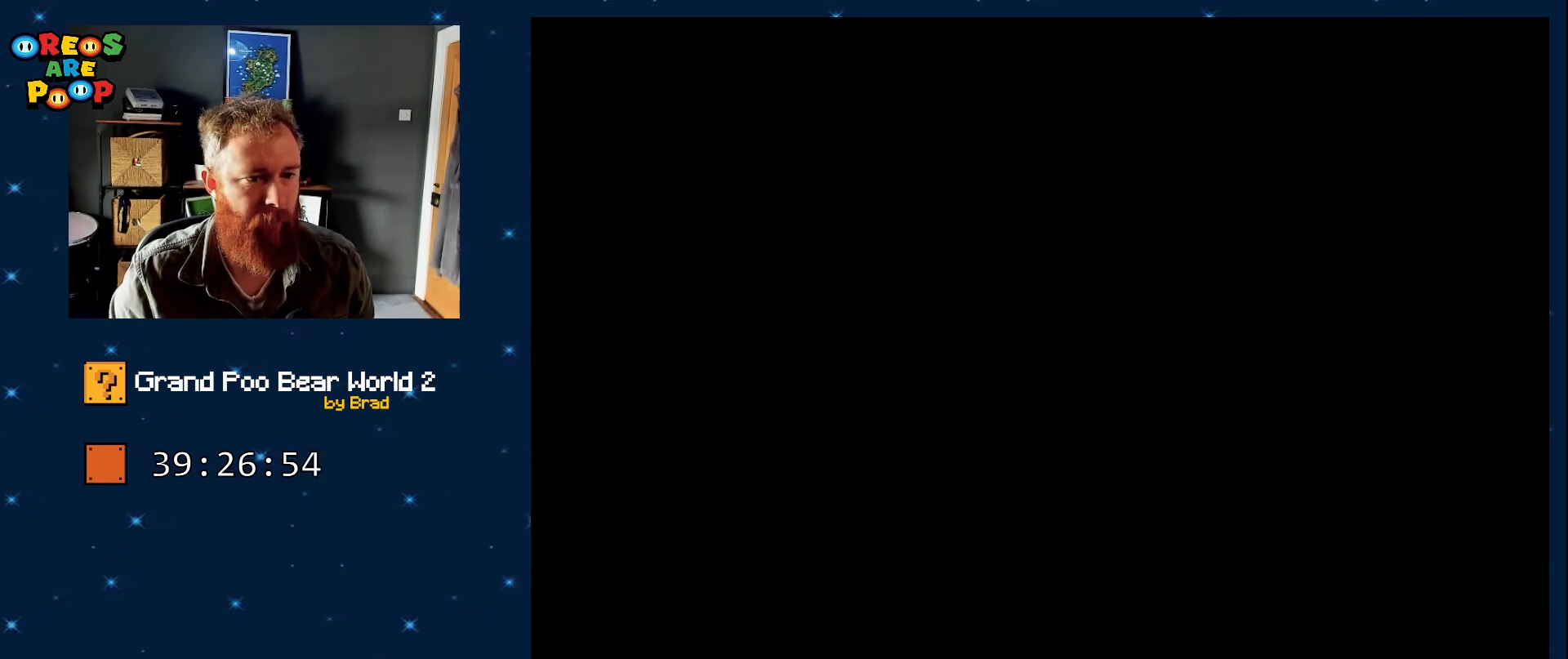
Gameplay with a controller (Nintendo layout); each line is a JSON object with the inputs held at the frame after it (dt_ms = milliseconds from this image to that frame). "events" lists button and stick changes between this image and that frame as [ms after this image, input, new state], when the widget could be followed in between. Not read: L1 L3 R1 R3 SELECT.
{"dt_ms": 500, "buttons": [], "events": [[33, "A", "up"], [200, "B", "down"], [250, "Y", "down"], [417, "B", "up"], [417, "Y", "up"]]}
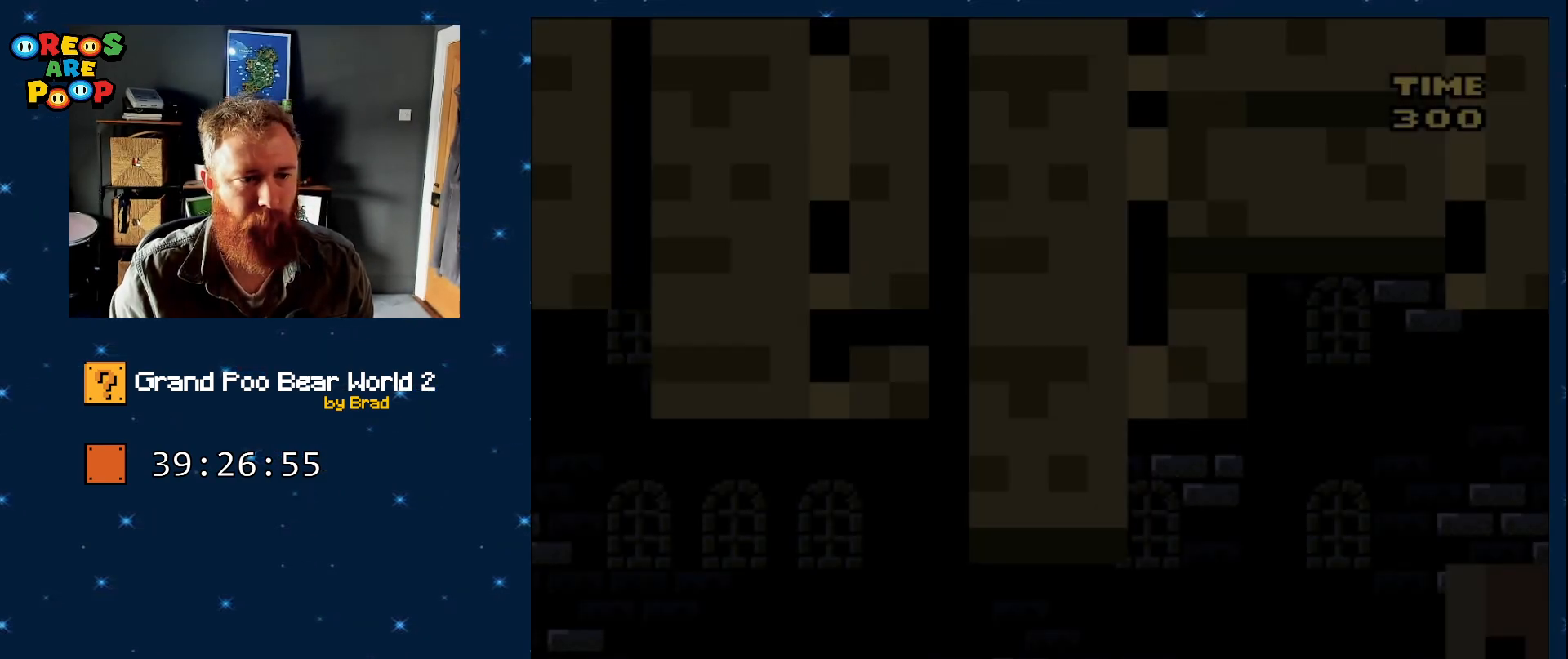
{"dt_ms": 1000, "buttons": [], "events": [[133, "B", "down"], [133, "Y", "down"], [267, "B", "up"], [950, "Y", "up"]]}
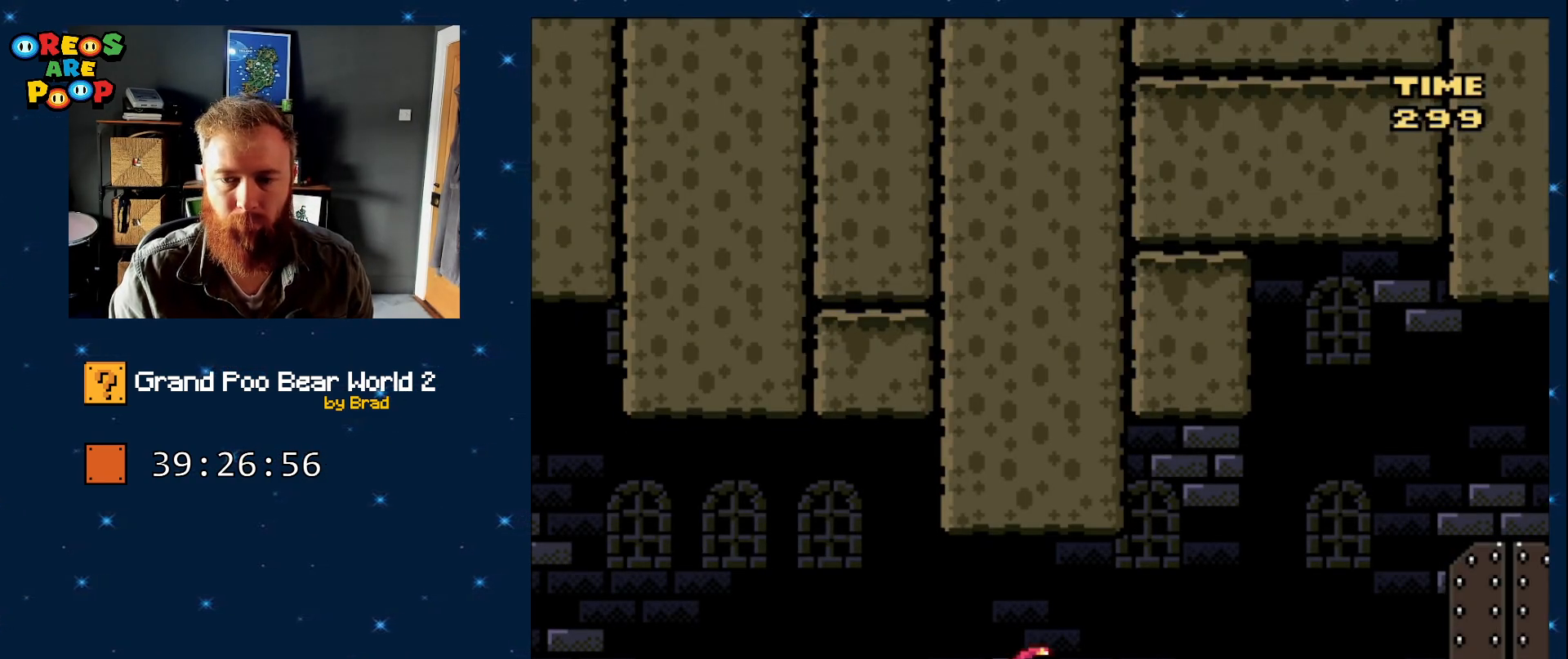
{"dt_ms": 500, "buttons": ["A", "X", "DPAD_RIGHT"], "events": [[100, "DPAD_RIGHT", "down"], [100, "X", "down"], [283, "A", "down"]]}
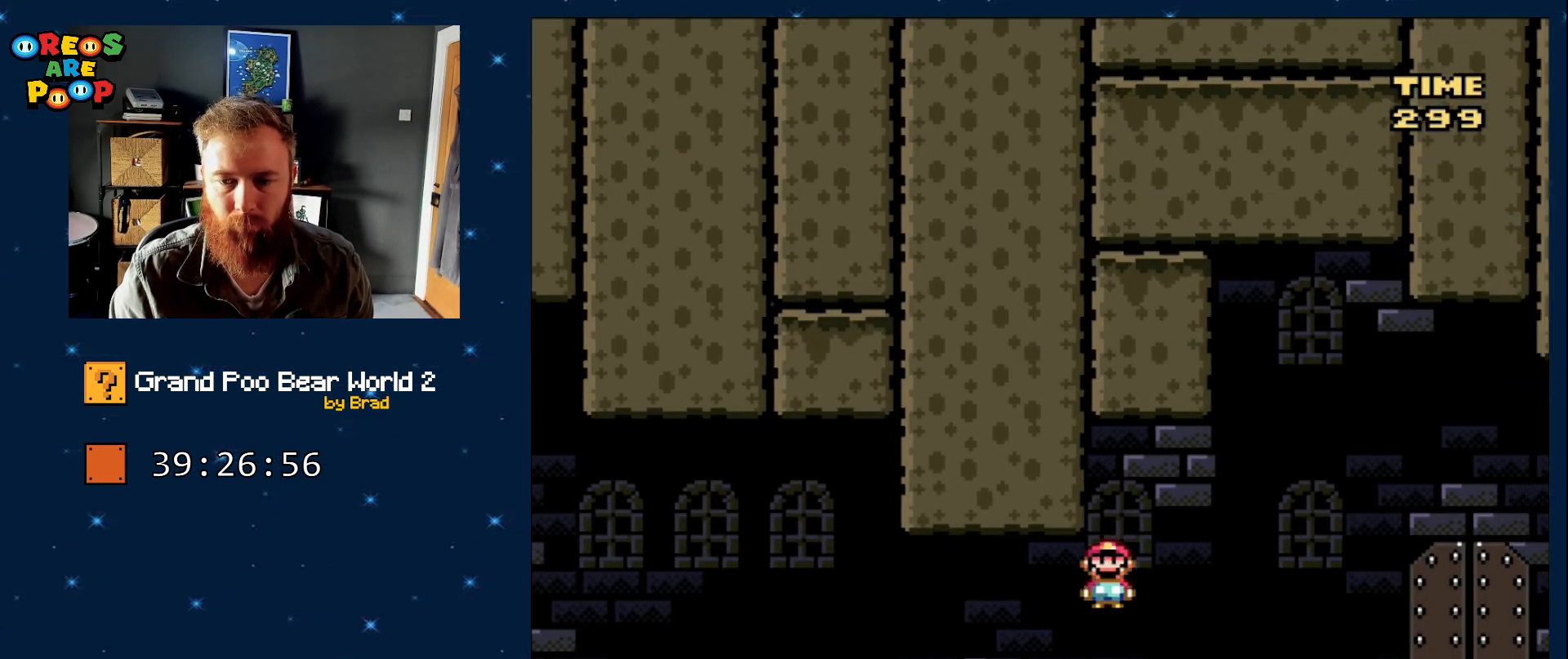
{"dt_ms": 500, "buttons": ["Y", "DPAD_RIGHT"], "events": [[83, "A", "up"], [233, "X", "up"], [267, "Y", "down"]]}
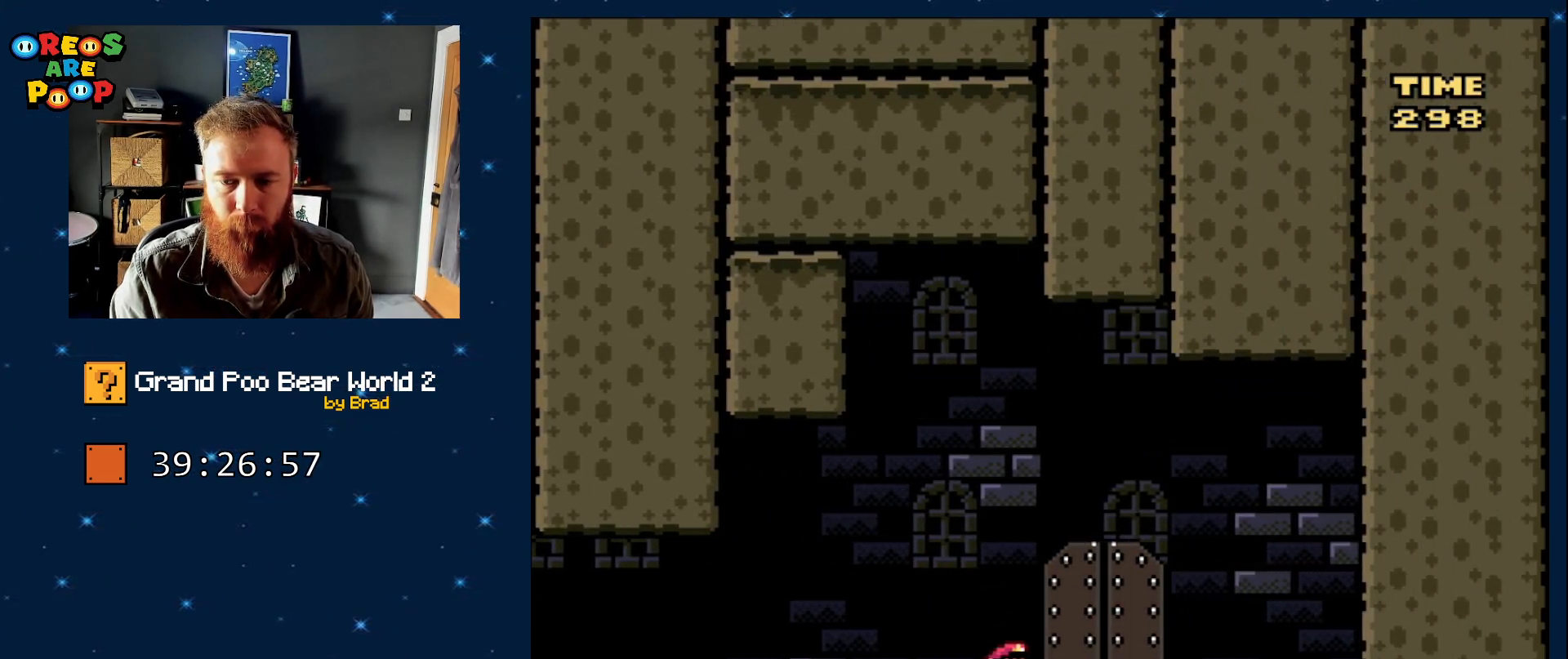
{"dt_ms": 500, "buttons": ["Y"], "events": [[83, "DPAD_RIGHT", "up"]]}
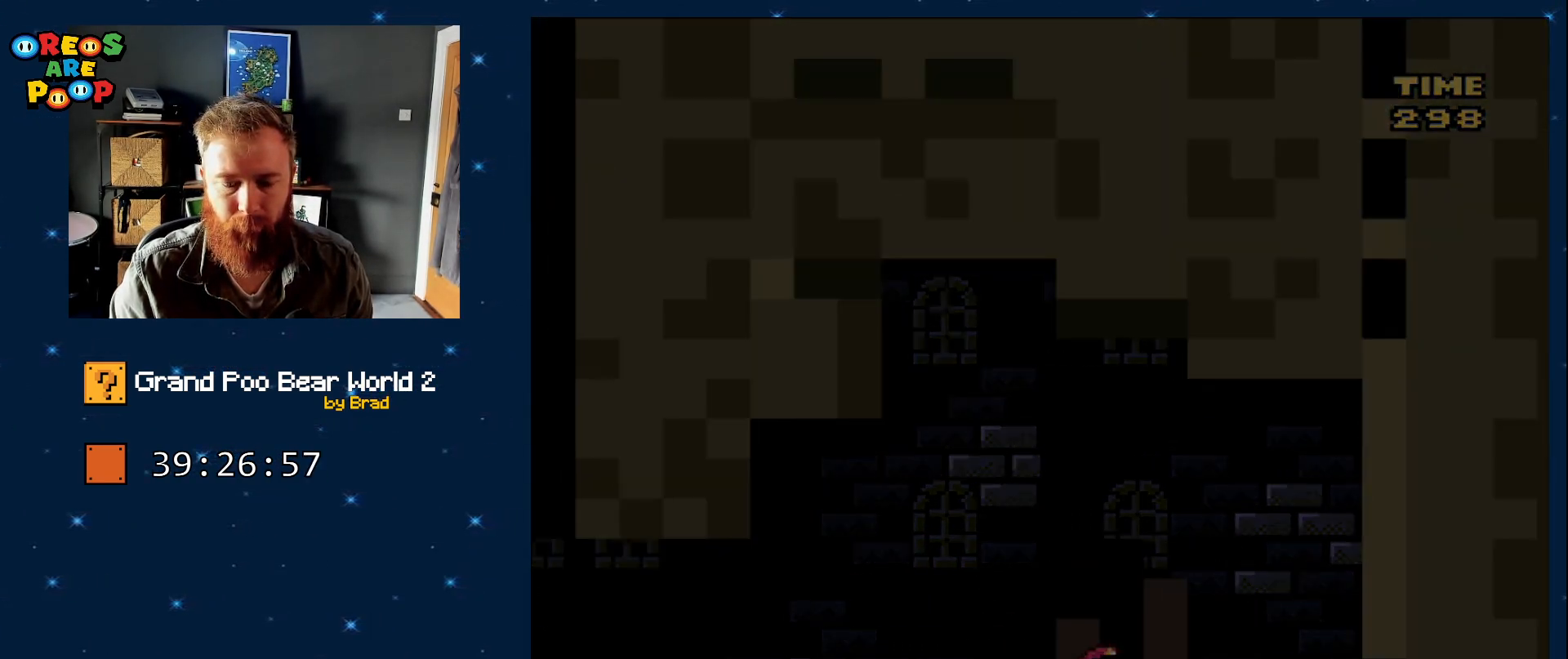
{"dt_ms": 500, "buttons": ["Y"], "events": [[167, "Y", "up"], [317, "Y", "down"]]}
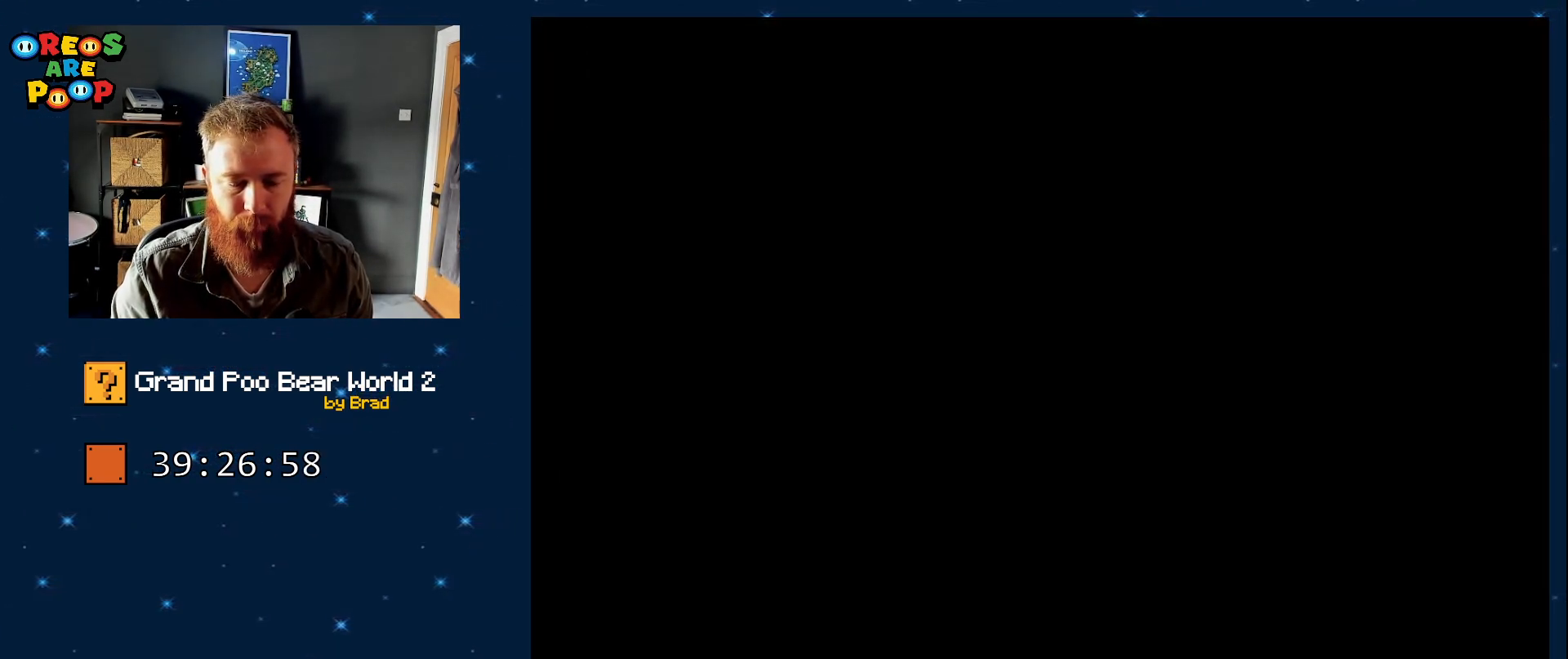
{"dt_ms": 500, "buttons": [], "events": [[67, "Y", "up"]]}
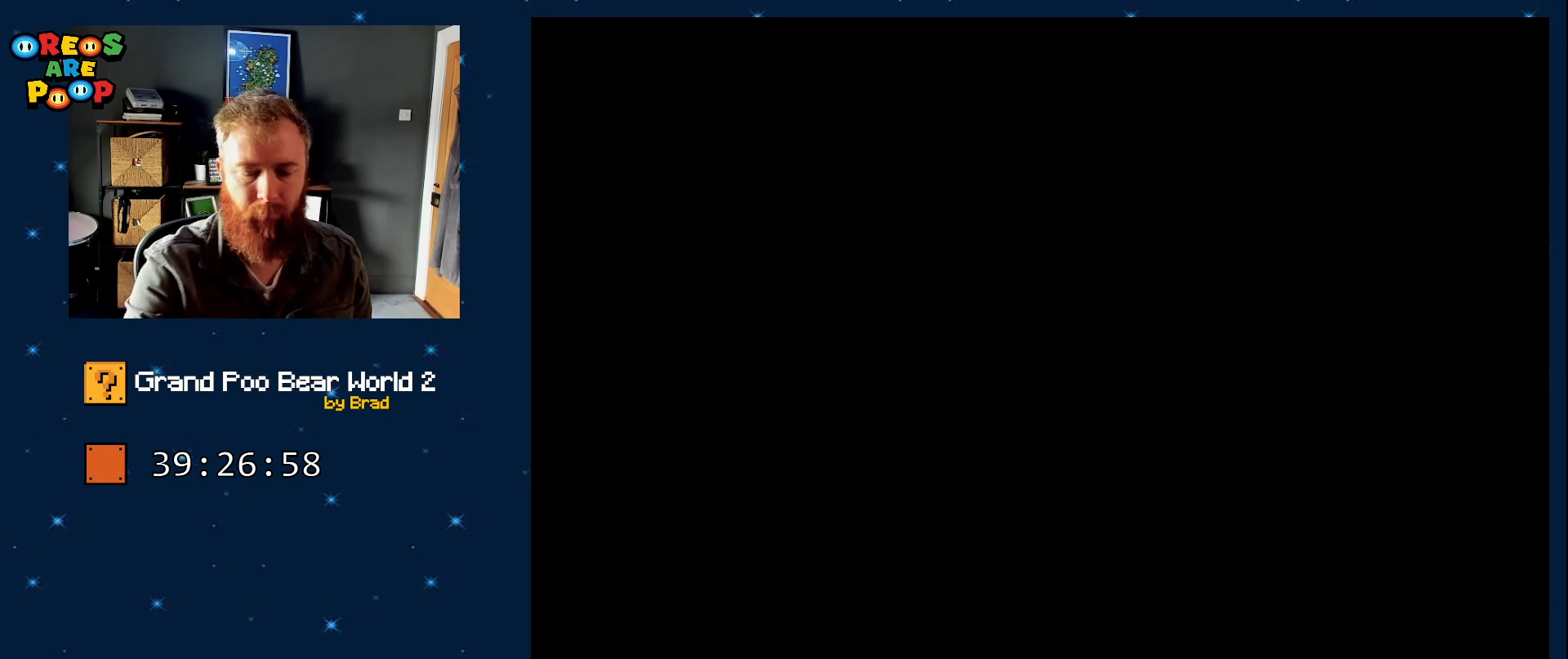
{"dt_ms": 500, "buttons": [], "events": []}
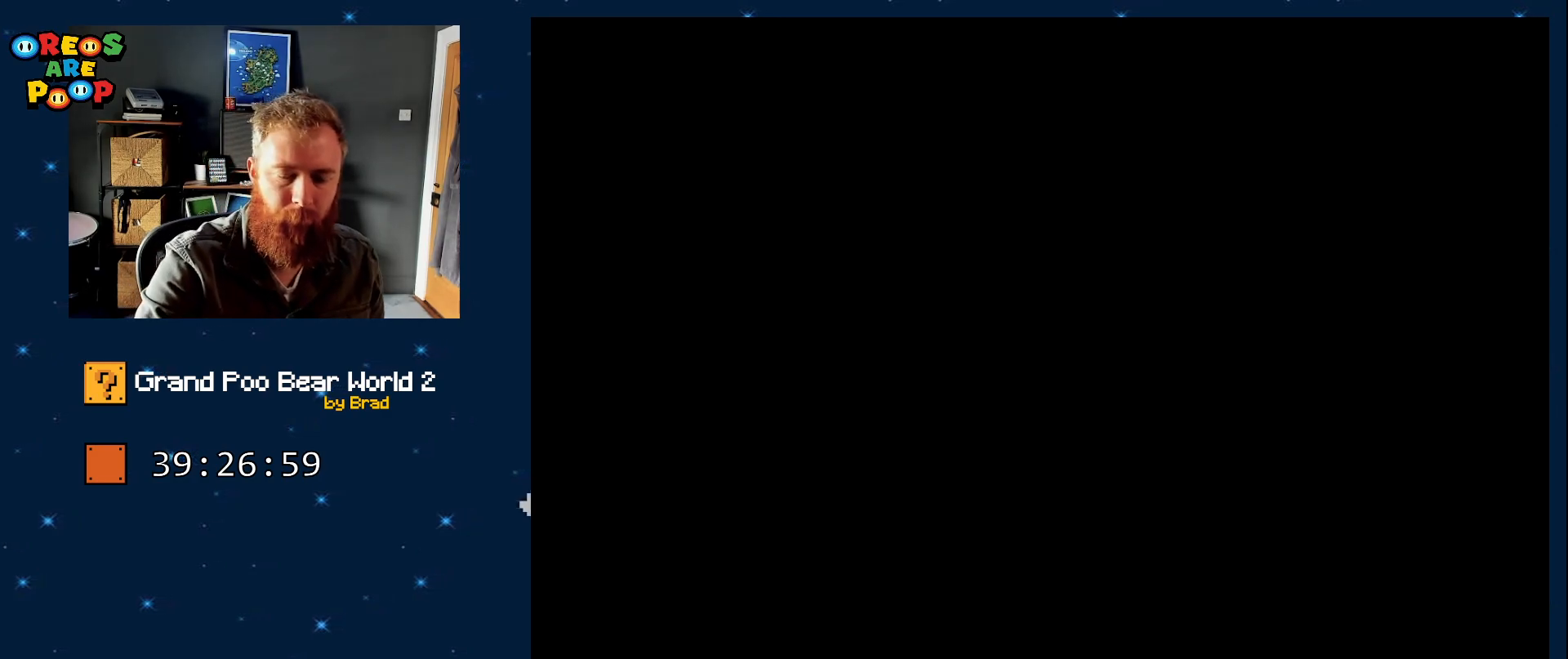
{"dt_ms": 500, "buttons": [], "events": []}
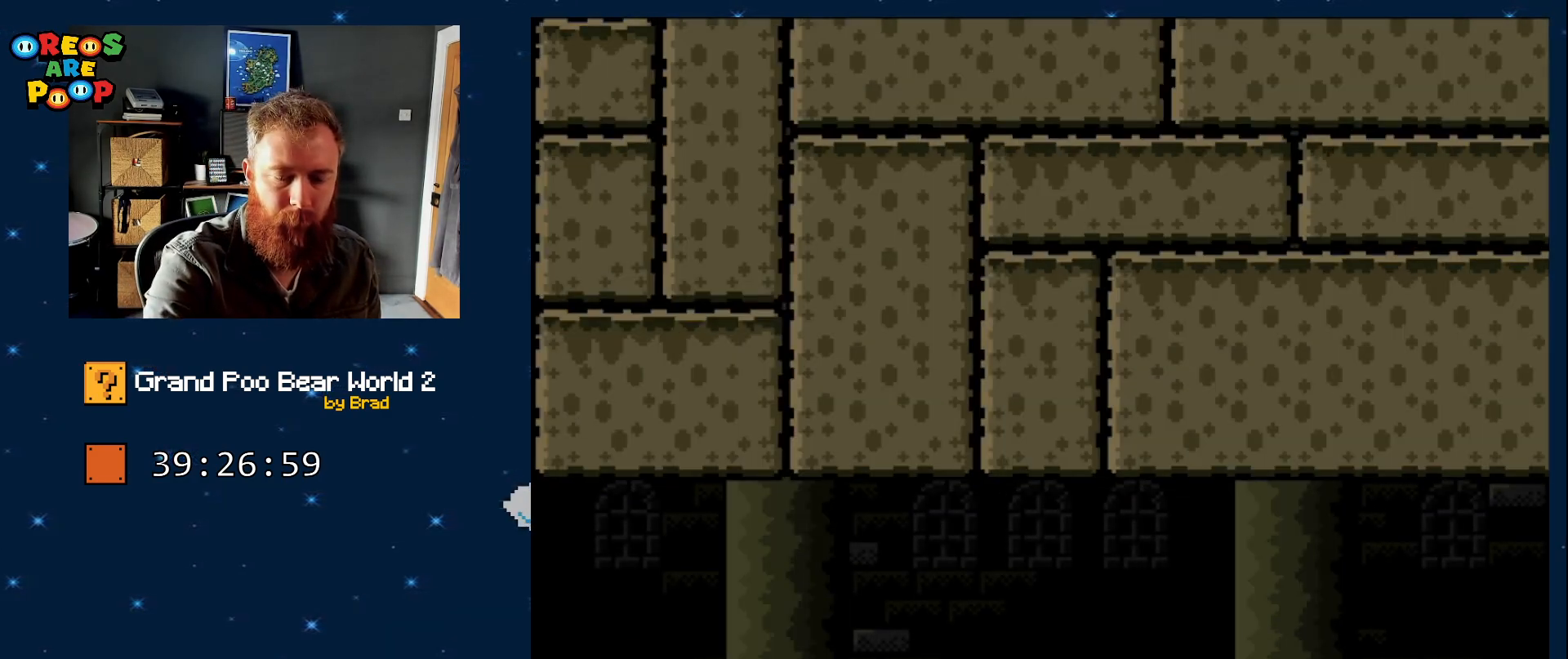
{"dt_ms": 500, "buttons": [], "events": []}
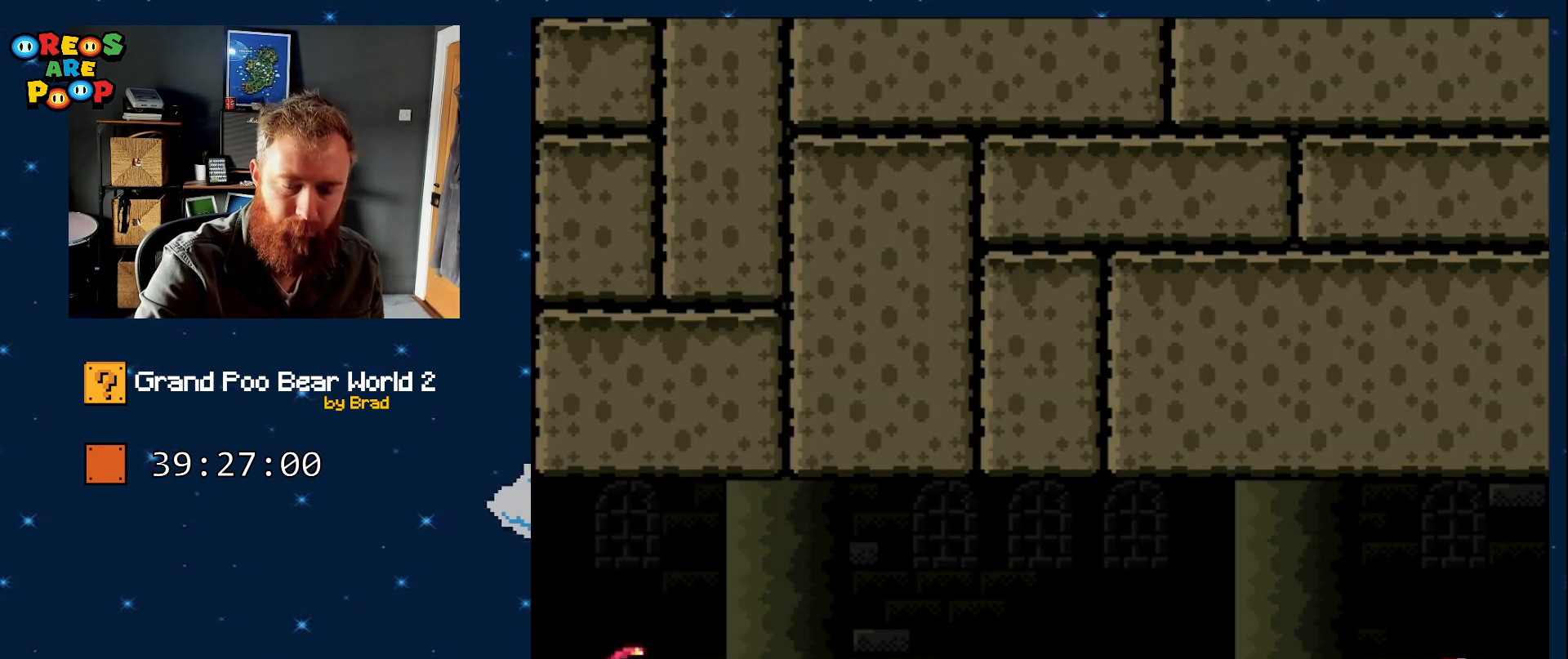
{"dt_ms": 500, "buttons": [], "events": []}
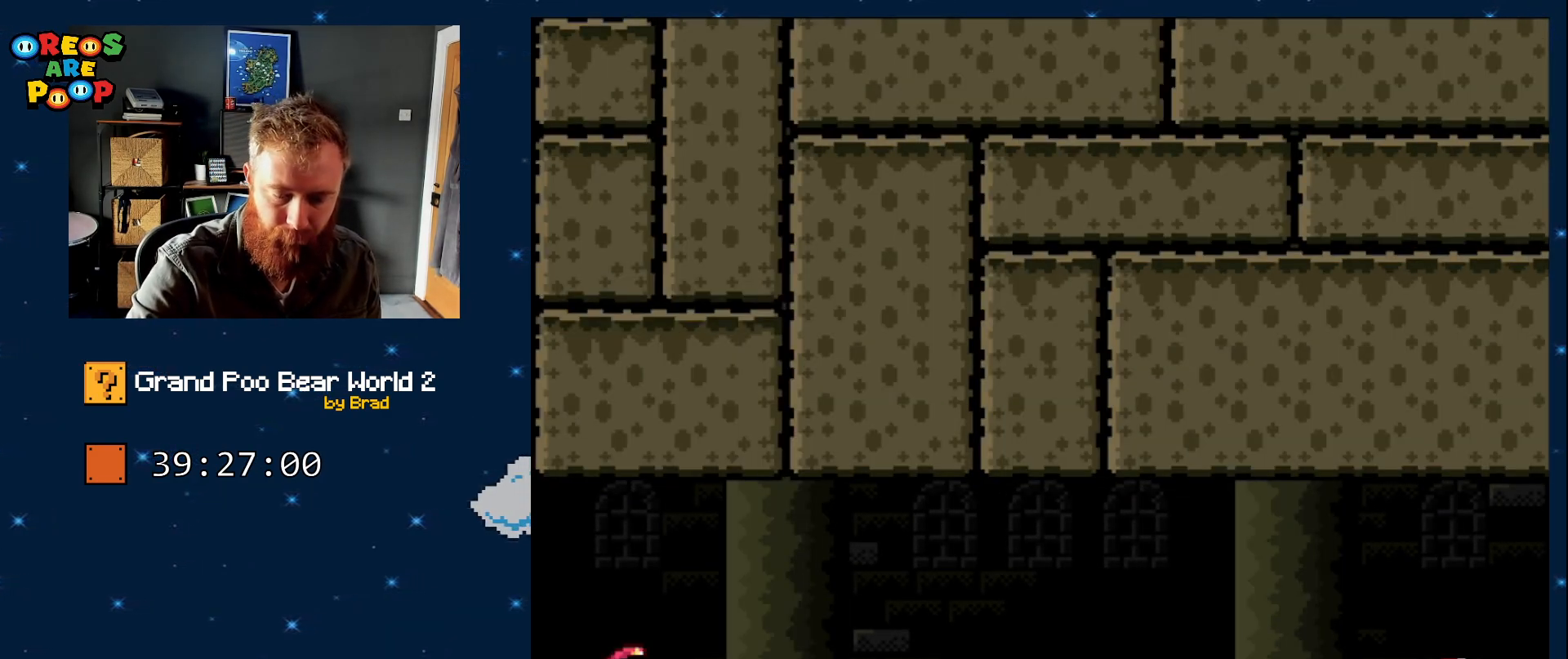
{"dt_ms": 500, "buttons": [], "events": []}
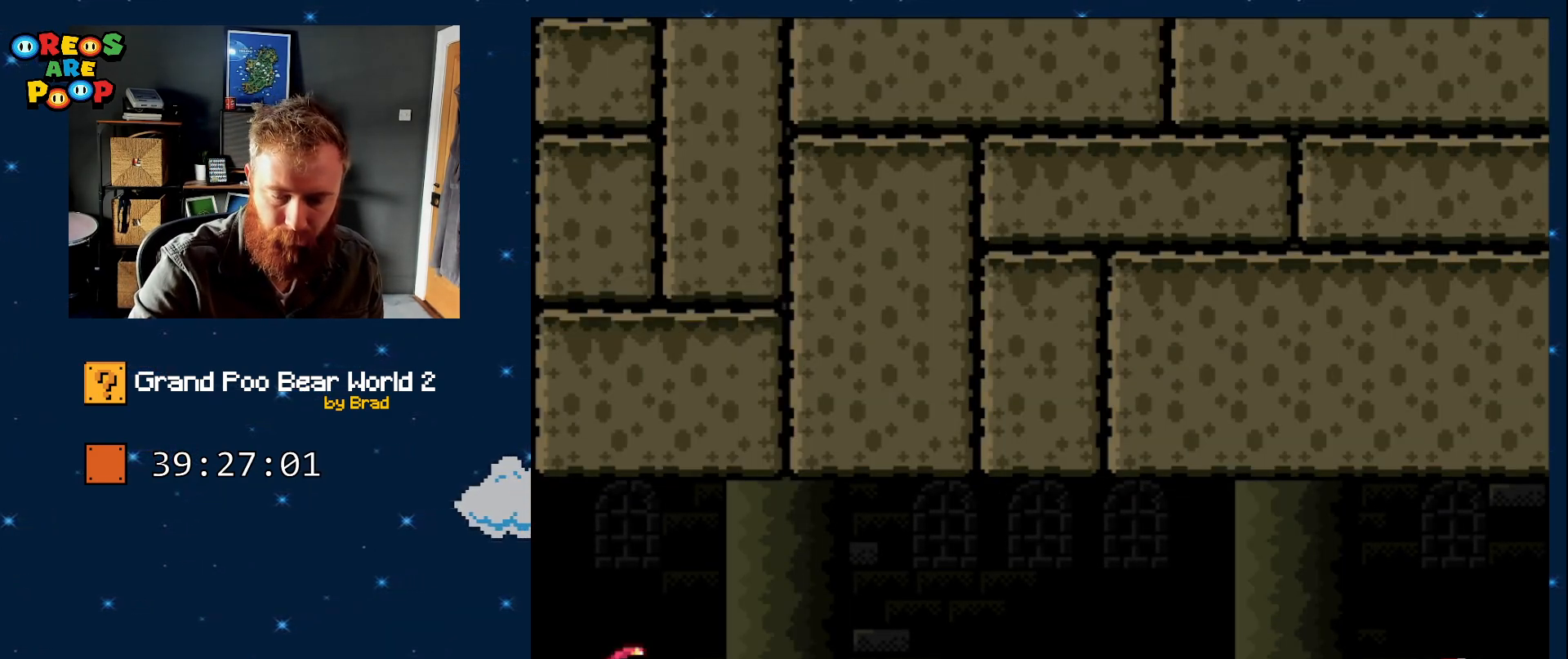
{"dt_ms": 500, "buttons": [], "events": []}
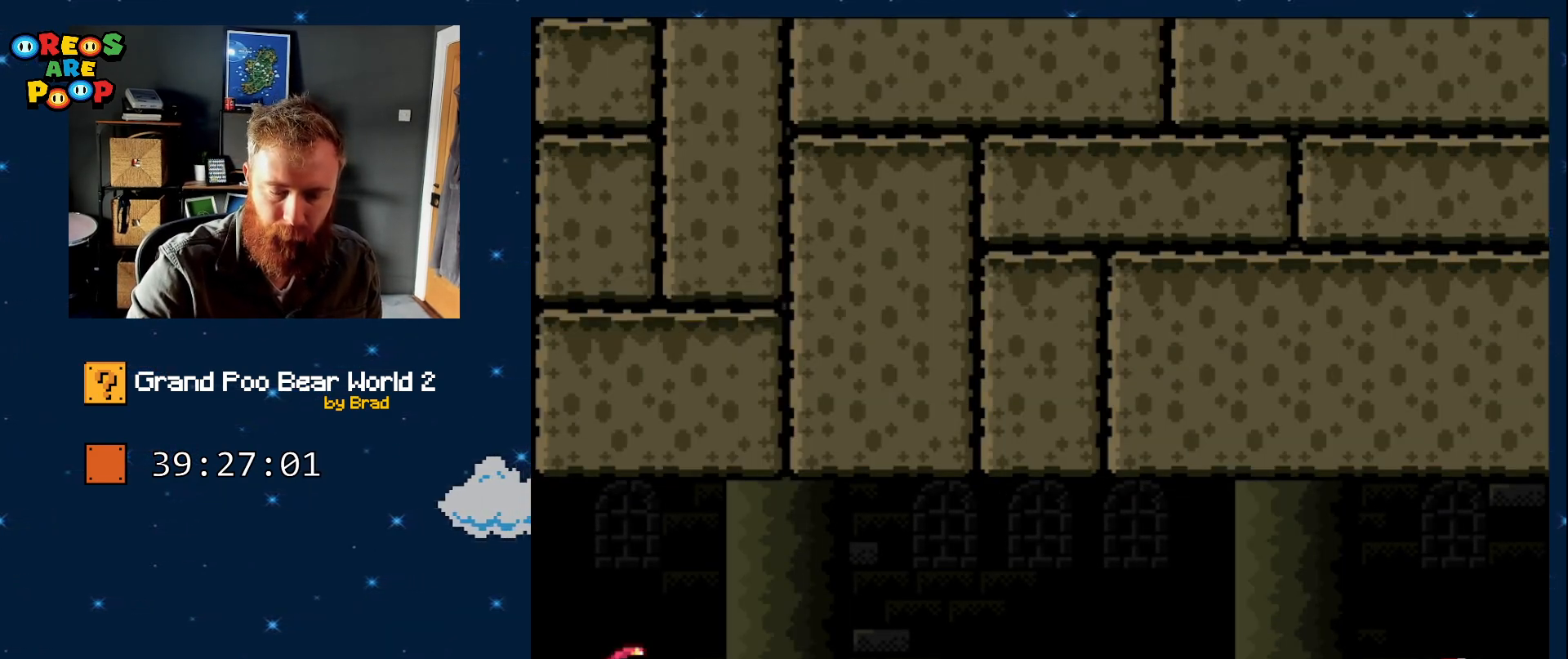
{"dt_ms": 500, "buttons": [], "events": []}
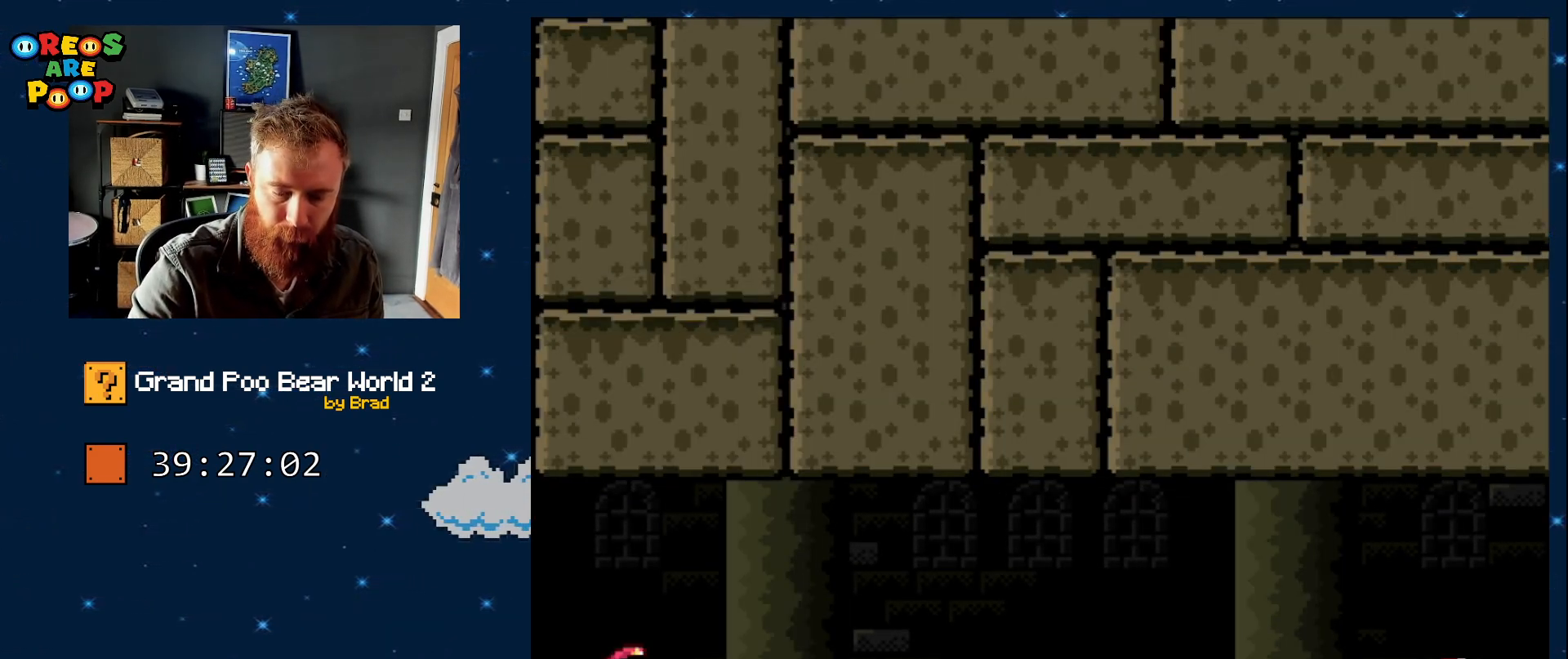
{"dt_ms": 500, "buttons": [], "events": []}
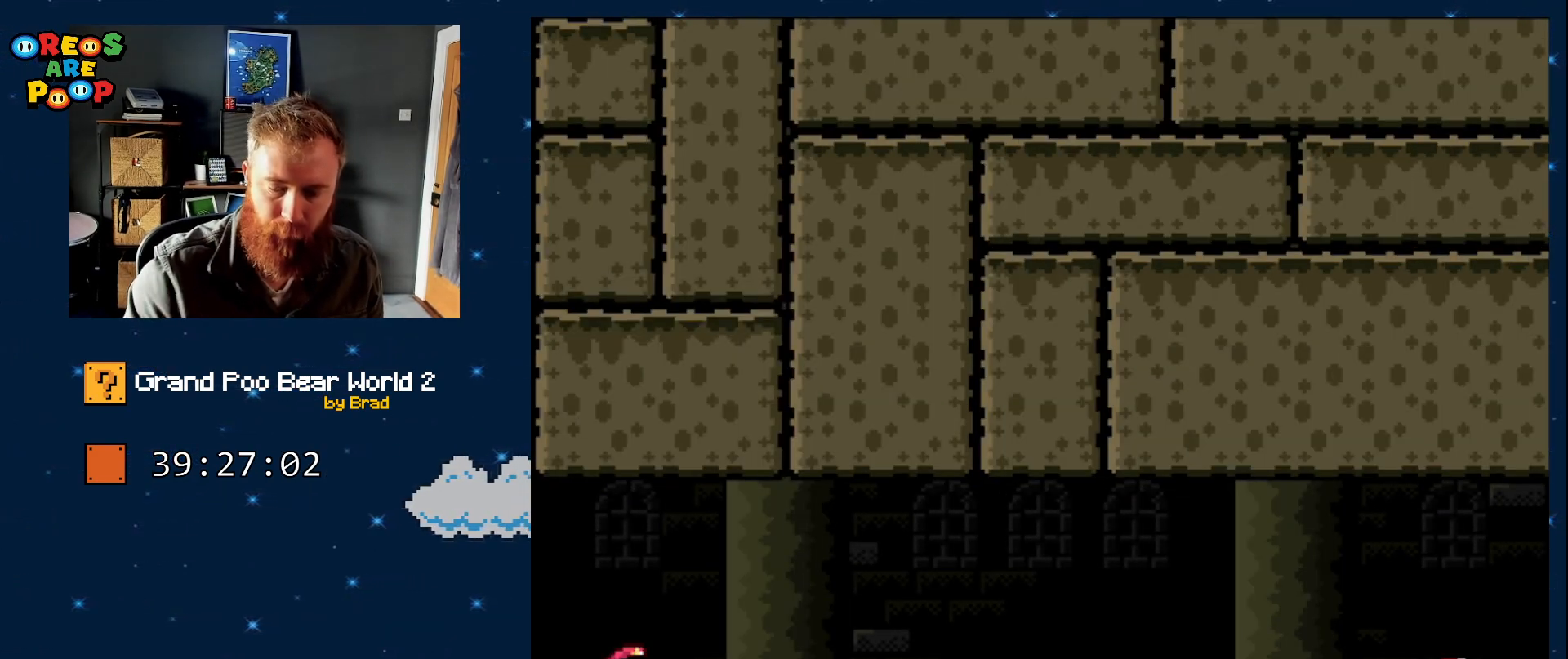
{"dt_ms": 1000, "buttons": ["Y", "DPAD_RIGHT"], "events": [[733, "Y", "down"], [783, "DPAD_RIGHT", "down"]]}
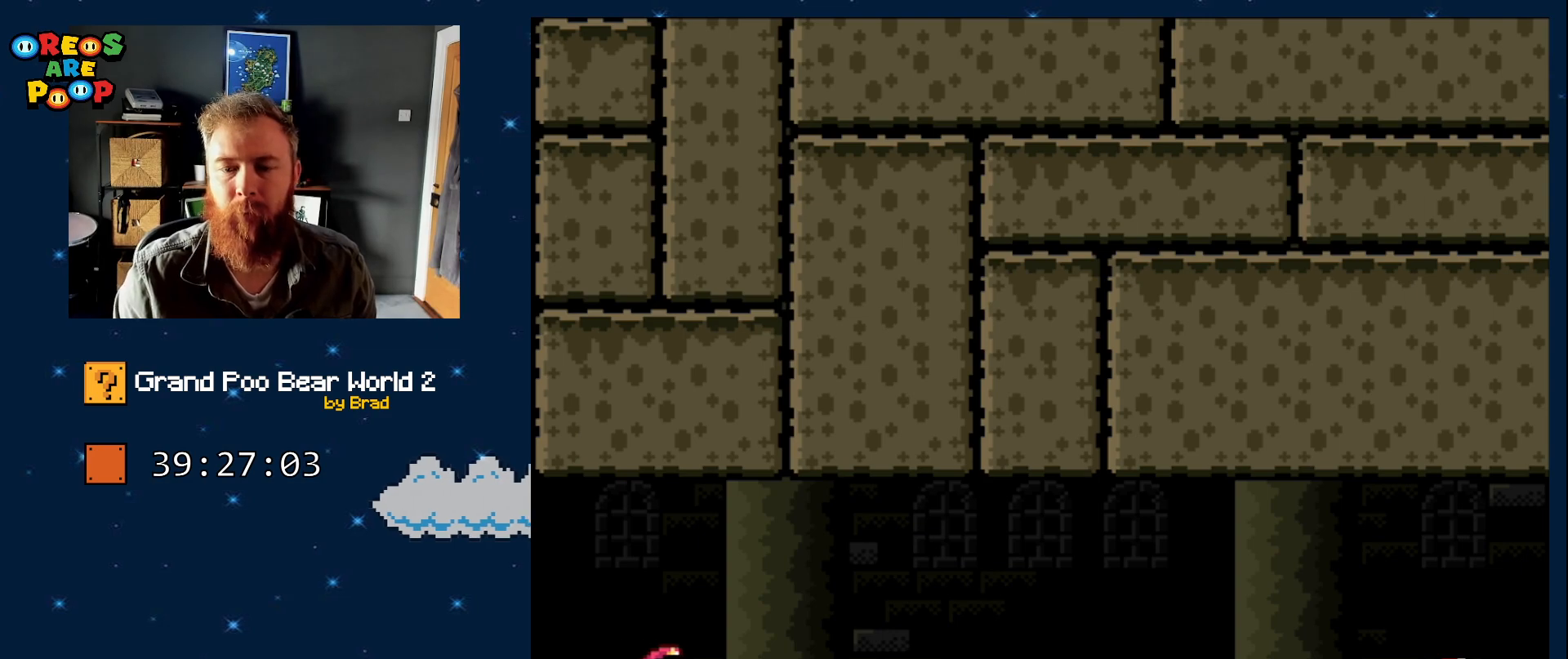
{"dt_ms": 500, "buttons": ["X", "DPAD_RIGHT"], "events": [[383, "Y", "up"], [433, "X", "down"]]}
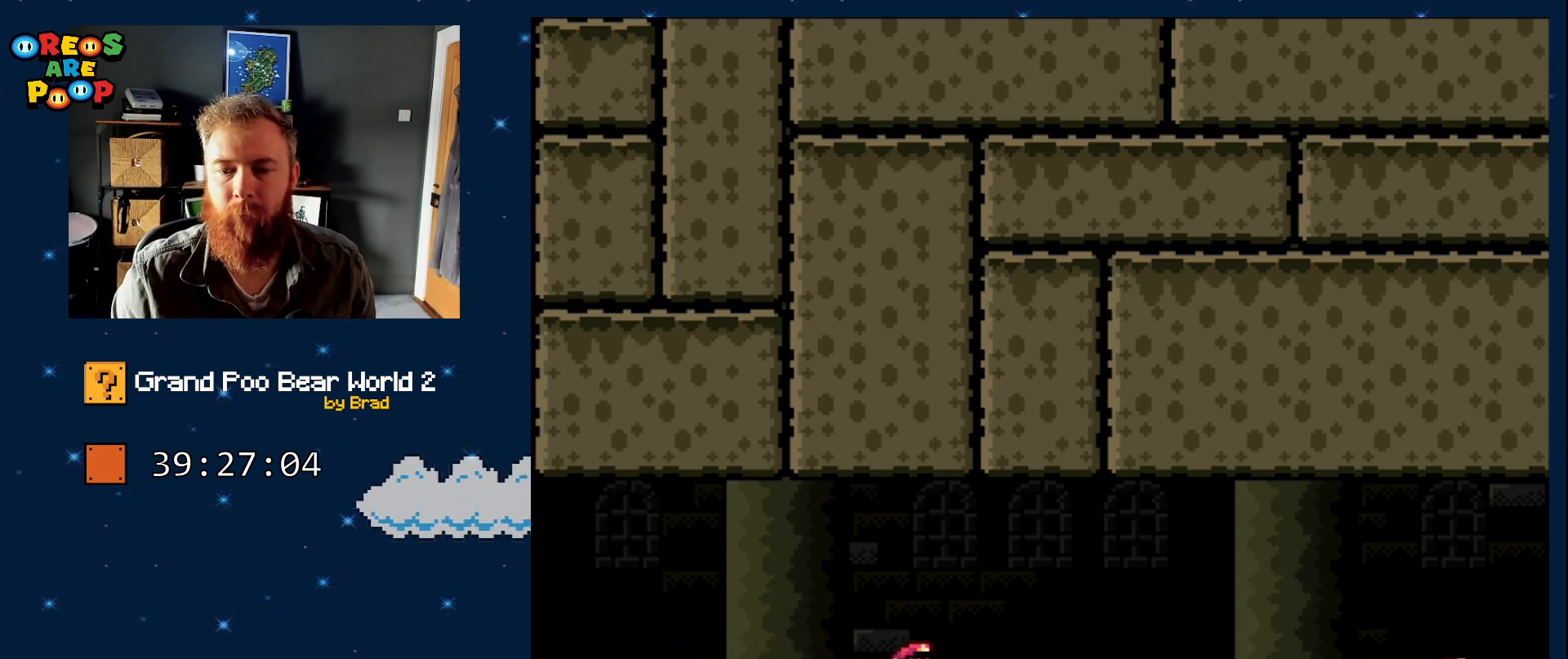
{"dt_ms": 500, "buttons": ["A", "X", "DPAD_RIGHT"], "events": [[350, "A", "down"]]}
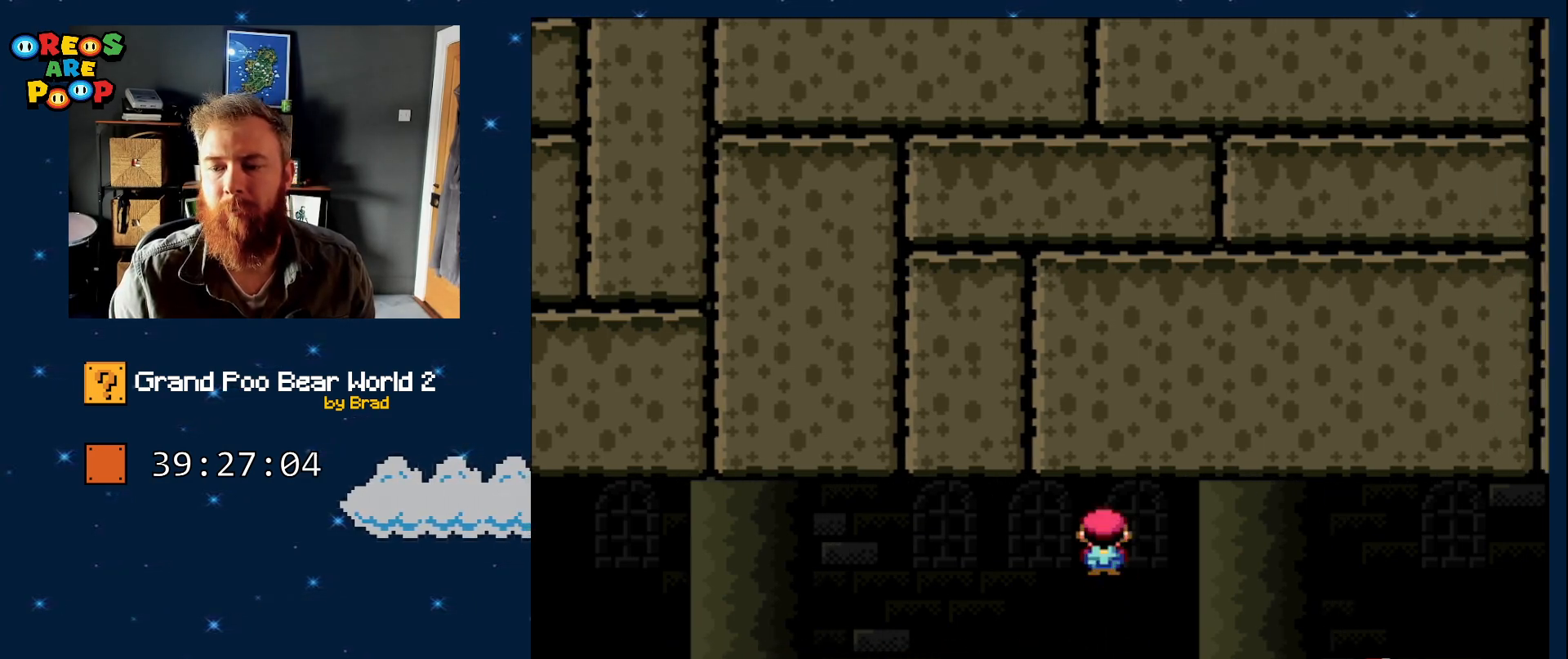
{"dt_ms": 500, "buttons": ["DPAD_RIGHT"], "events": [[300, "A", "up"], [367, "X", "up"]]}
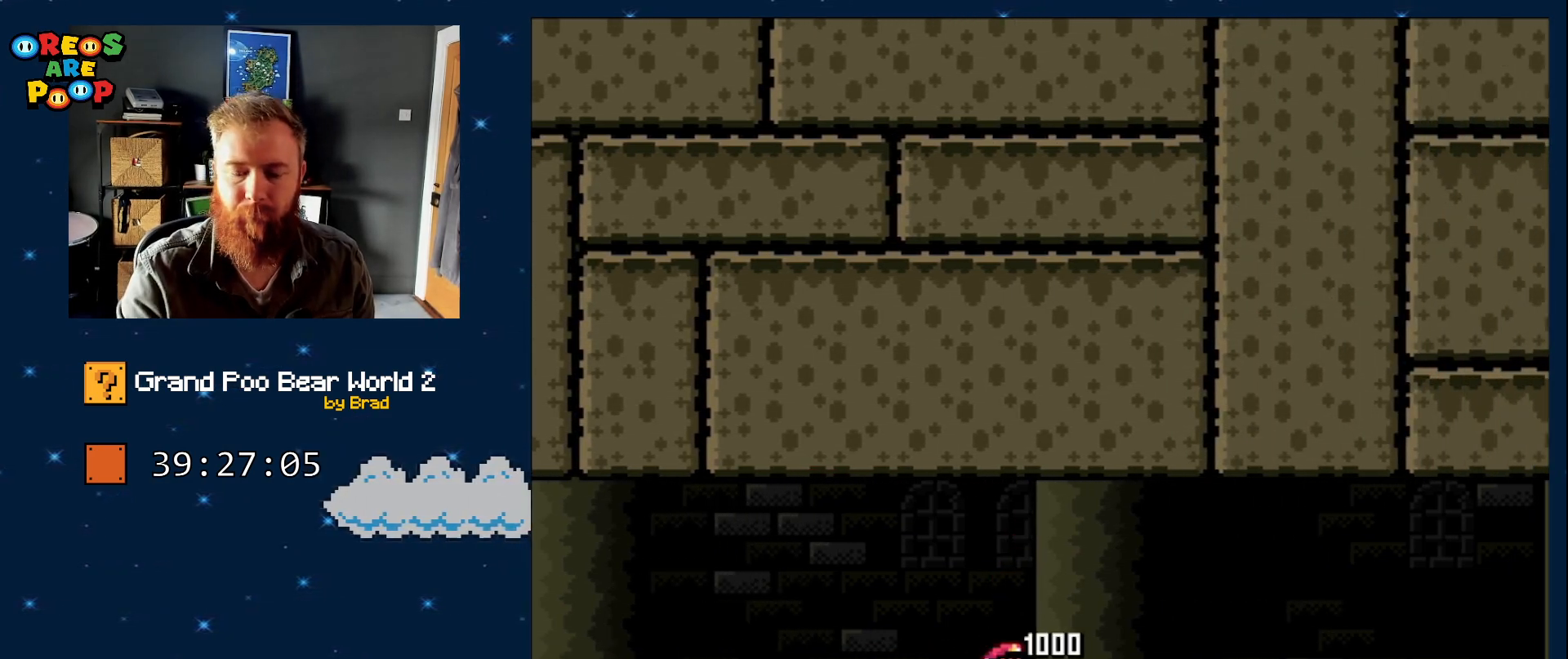
{"dt_ms": 500, "buttons": [], "events": [[200, "DPAD_RIGHT", "up"]]}
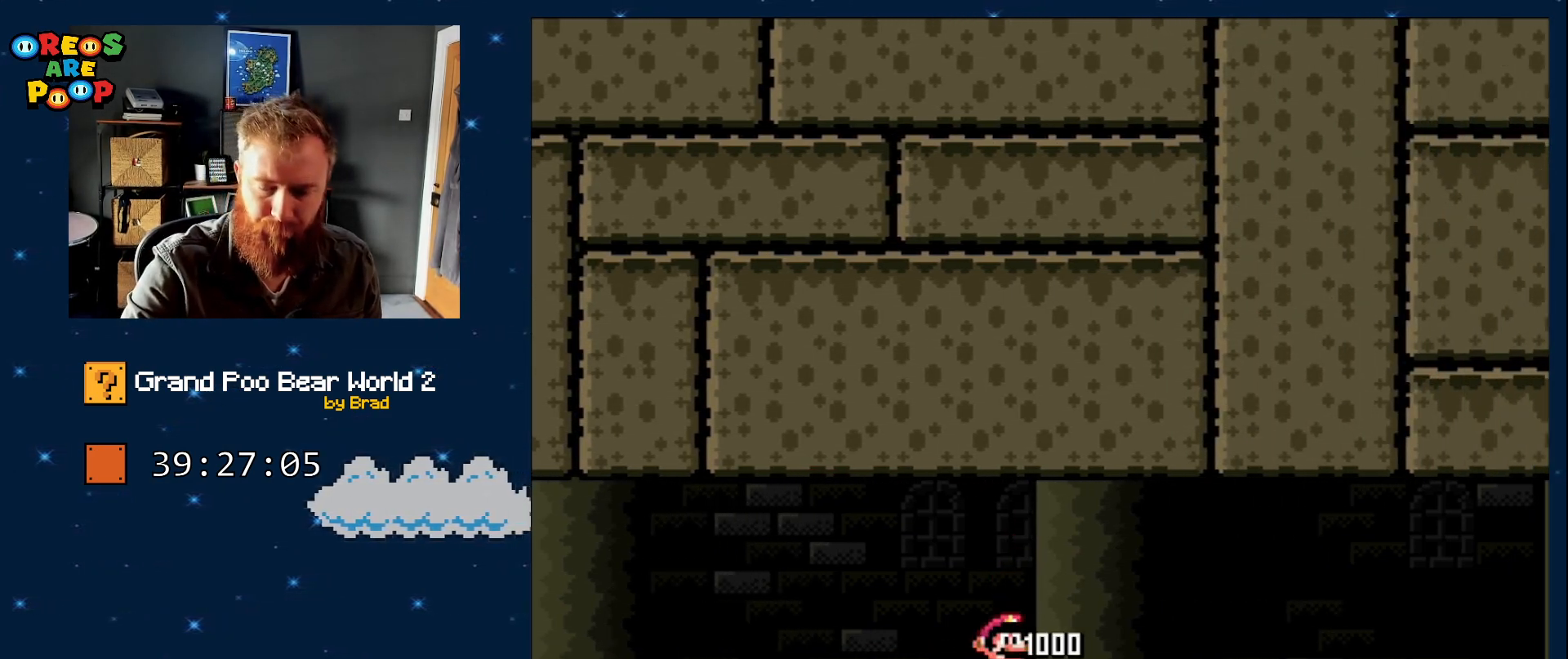
{"dt_ms": 500, "buttons": [], "events": []}
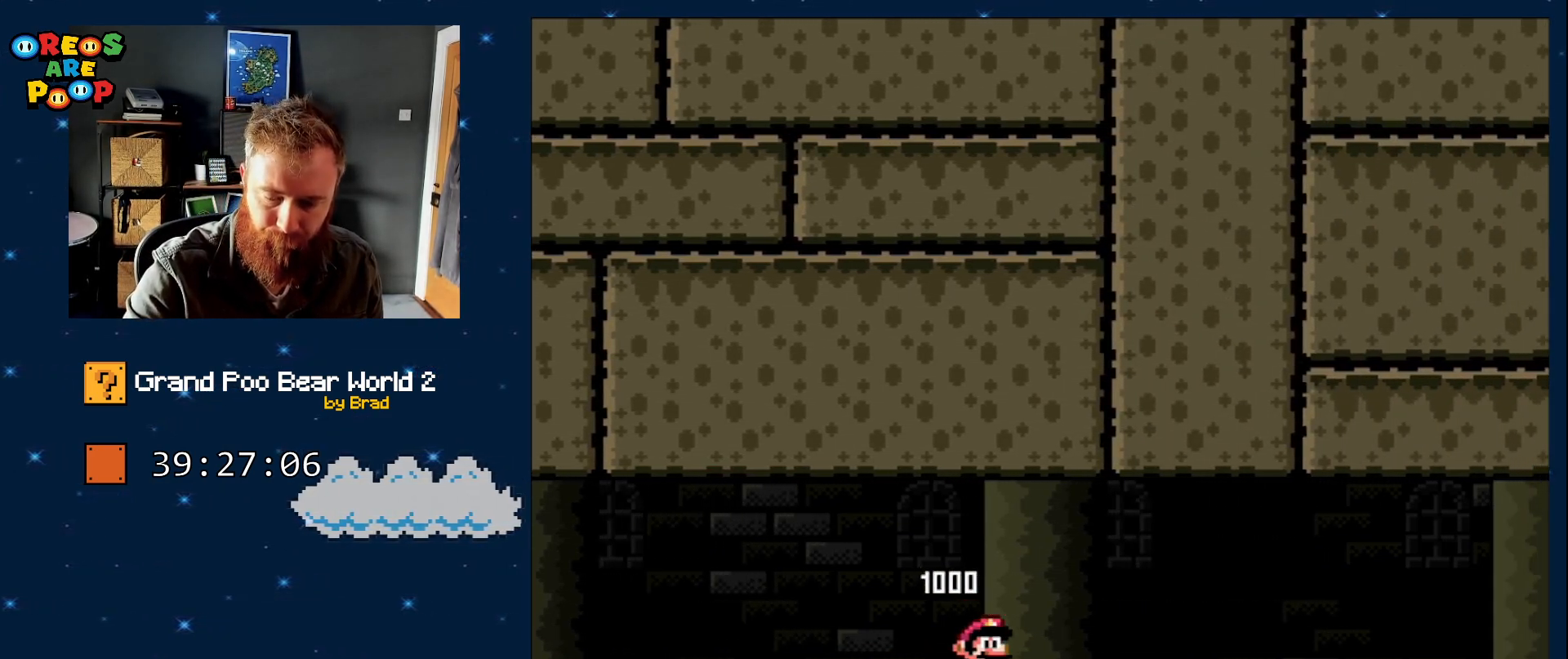
{"dt_ms": 1000, "buttons": [], "events": []}
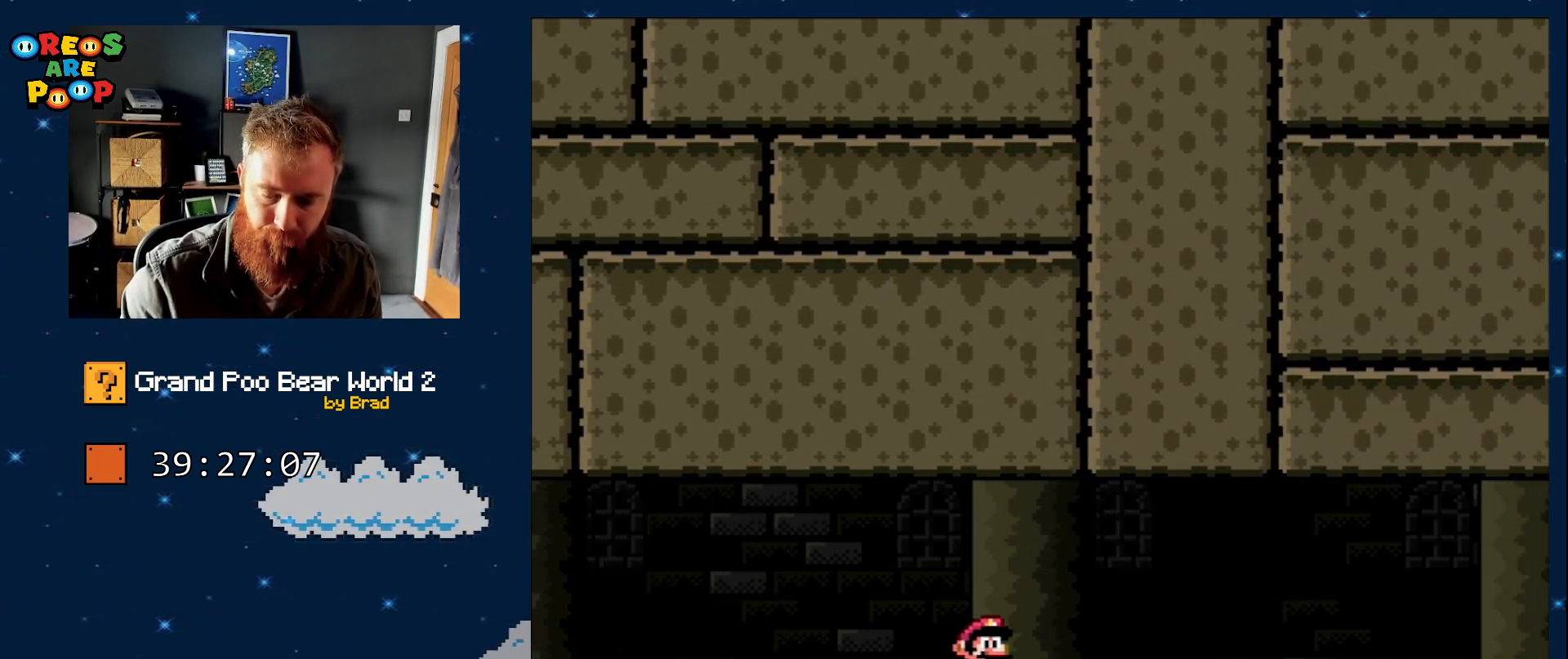
{"dt_ms": 500, "buttons": ["Y", "DPAD_RIGHT"], "events": [[167, "DPAD_RIGHT", "down"], [383, "Y", "down"]]}
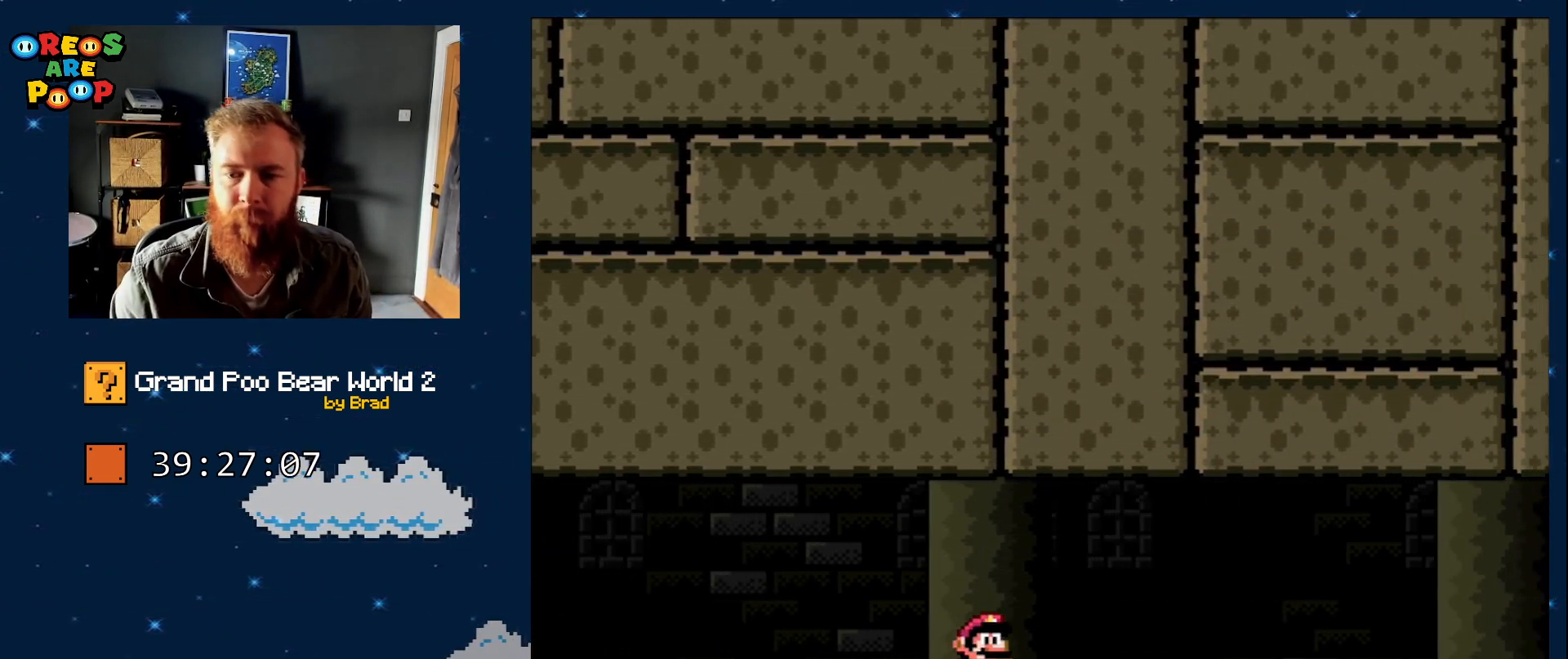
{"dt_ms": 500, "buttons": ["Y", "DPAD_RIGHT"], "events": [[300, "B", "down"], [450, "B", "up"]]}
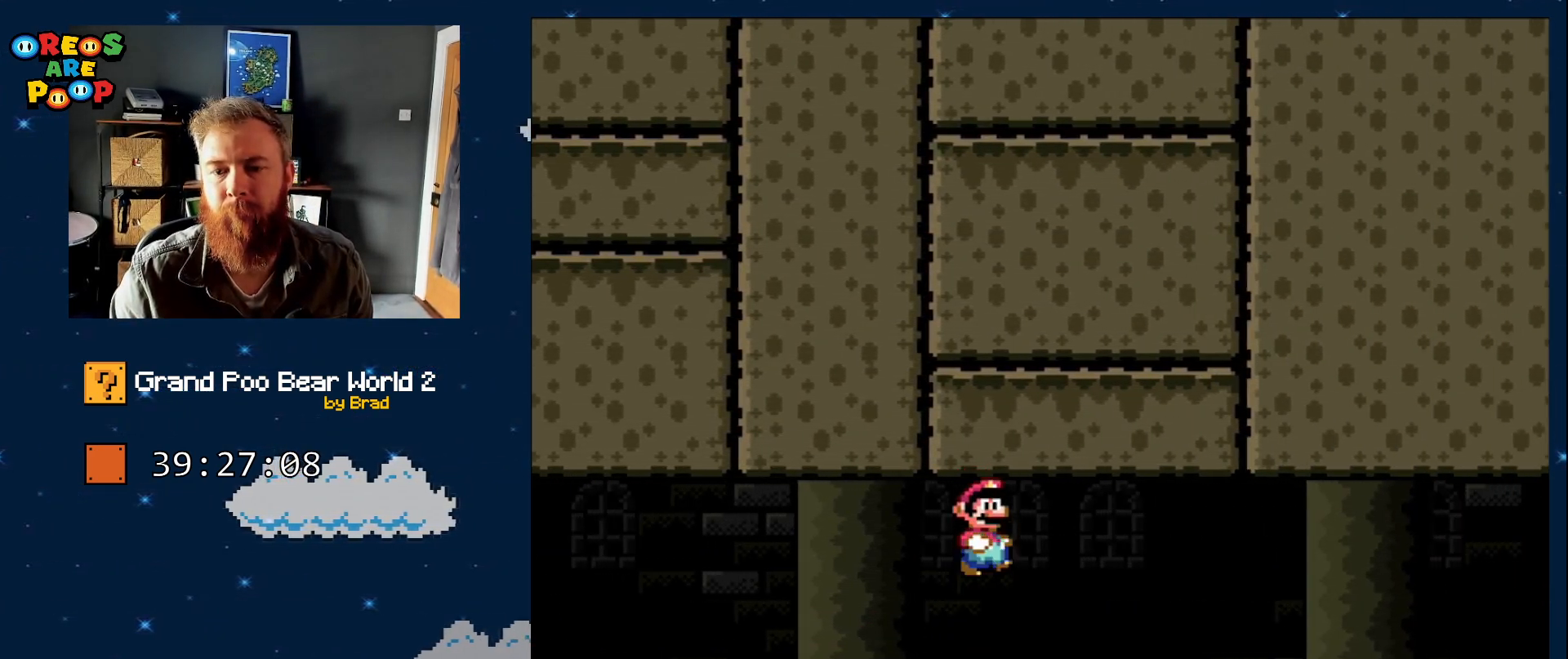
{"dt_ms": 500, "buttons": ["B", "Y", "DPAD_RIGHT"], "events": [[283, "B", "down"]]}